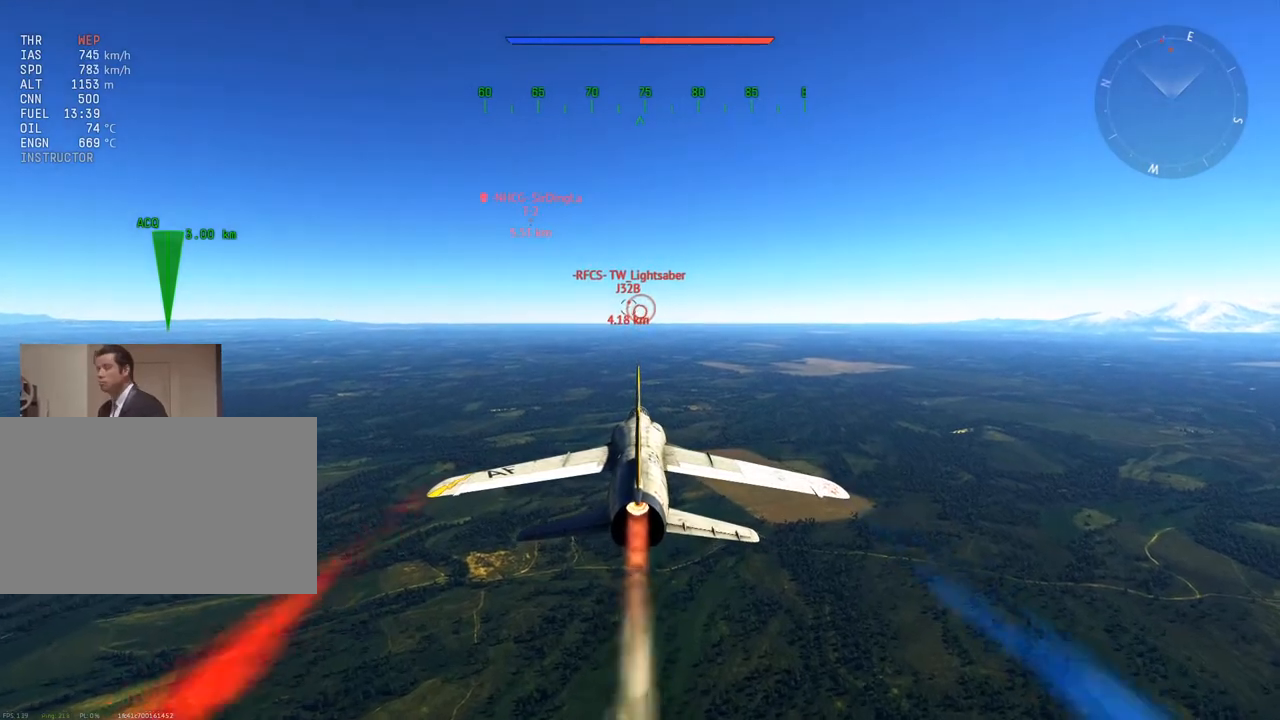
Gameplay with keyboard and mouse; each line is a JSON object with the keys and mouse buttons held at the frame after it. "events" lists presses ("down") and releases ("up") of "1", "2", "3", "4", "5", "a", "alt", "c", "caps_lock", "ctrl", "d", "e", "f", "g", "q", "r", "s", "shift", "space", "t", "tab", "v", "w", "x", "z", "mouse_left", "mouse_wheel" and "mouse_right" between this image and that frame as [ms after this image, input, new state], when the widget could be followed in between. "mouse_left", "mouse_wheel", "mouse_right" = the "left", "wheel", "right" buttons of the "mouse" list. No other keys are recorded. "wheel" means that the mouse wheel is clicked or scrolled. "mouse_move" is the direction in which the mouse moves at that frame (one of eight, or "still"), when it could be read.
{"keys": ["w"], "mouse": [], "mouse_move": "still", "events": []}
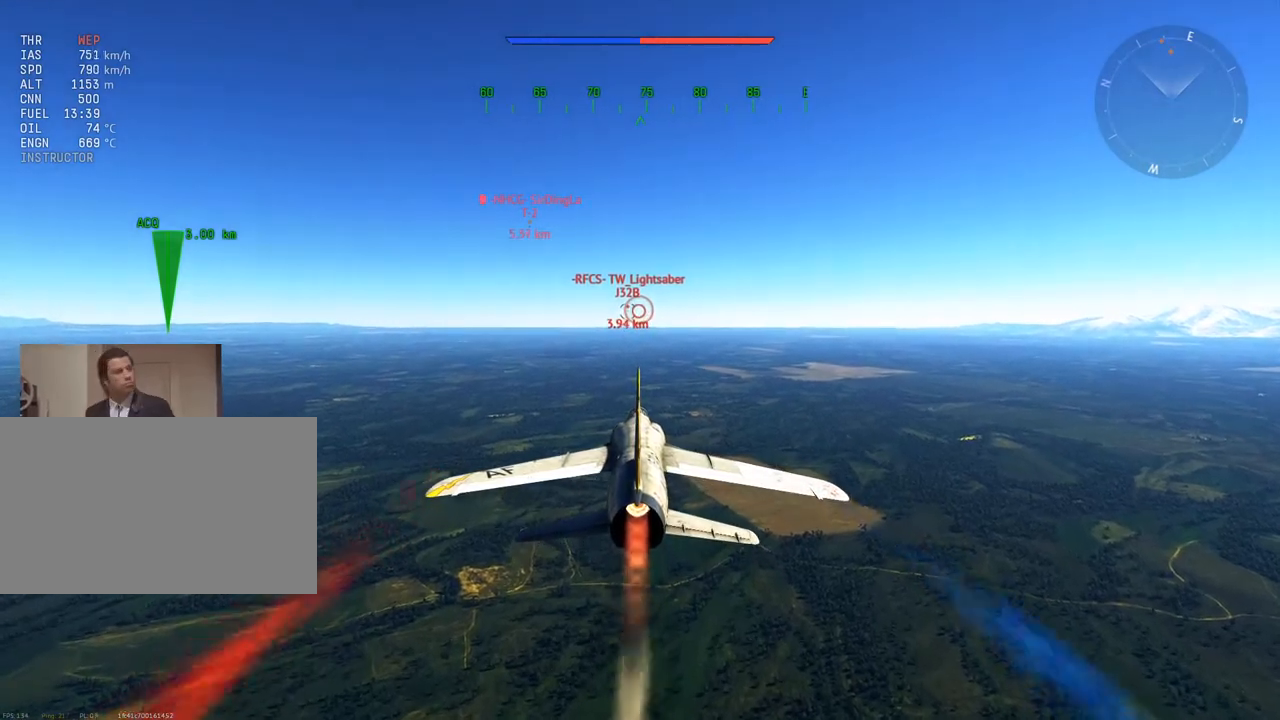
{"keys": ["w"], "mouse": [], "mouse_move": "still", "events": []}
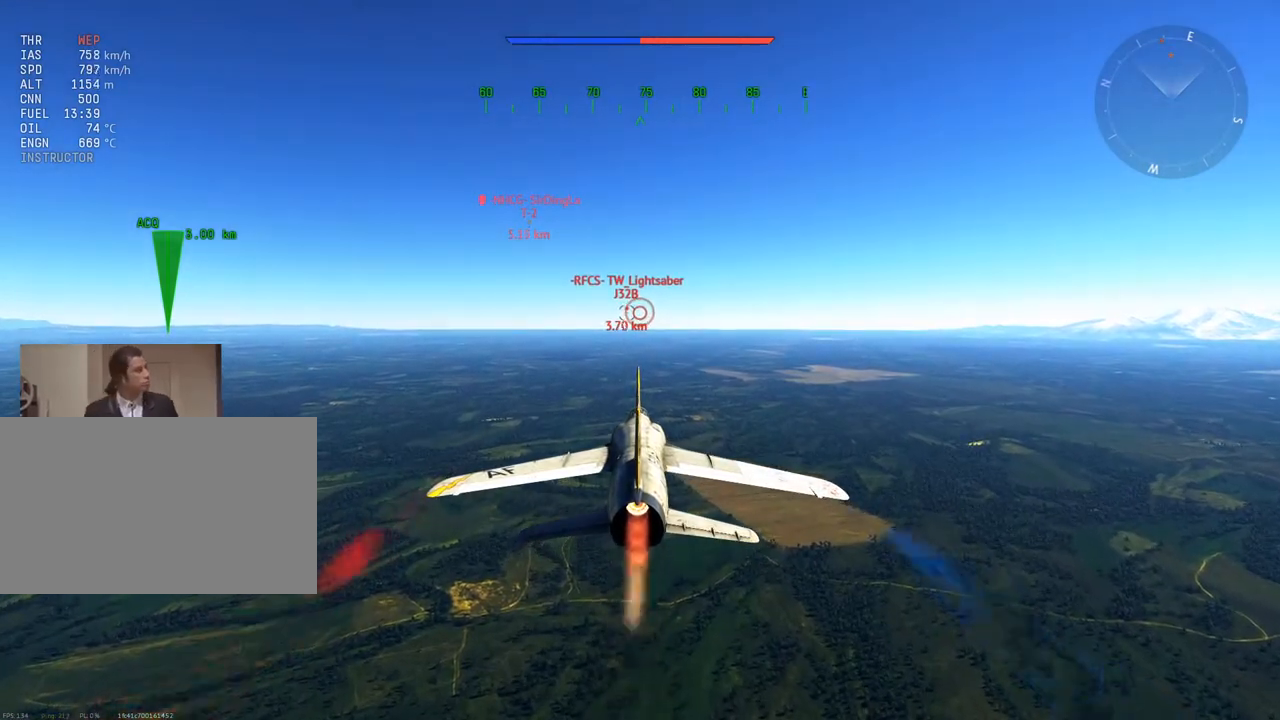
{"keys": ["w"], "mouse": [], "mouse_move": "still", "events": []}
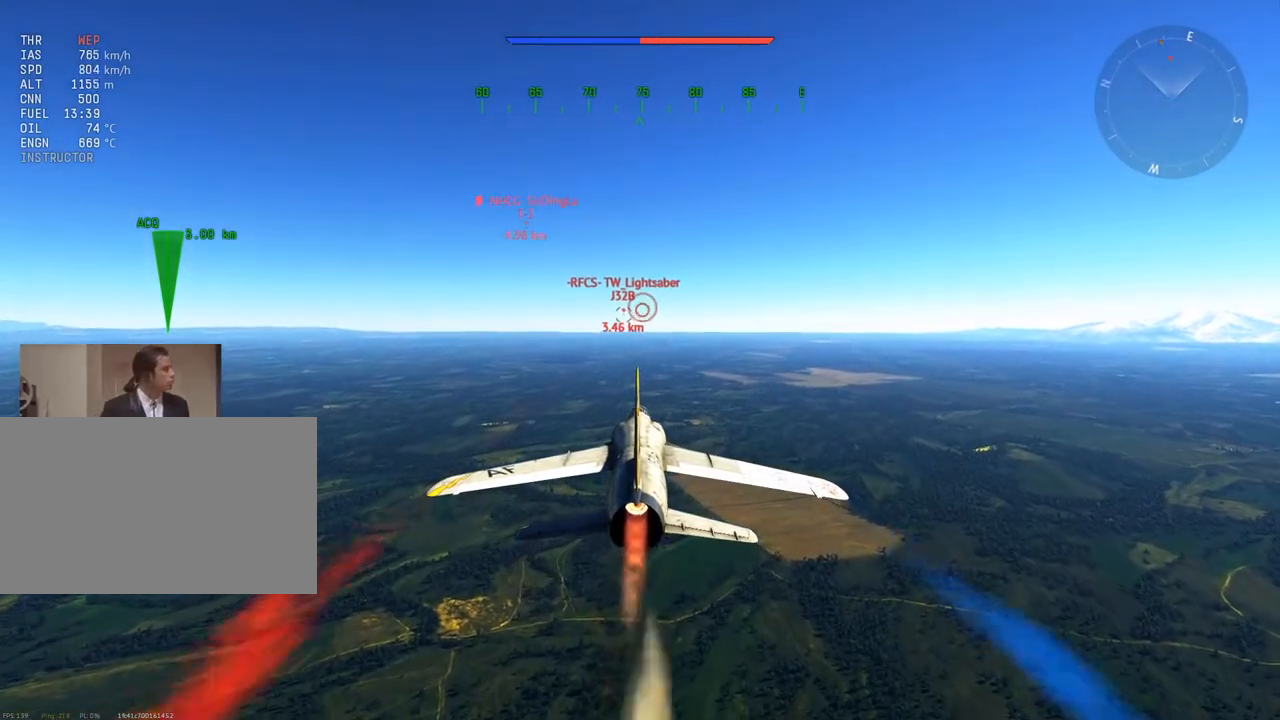
{"keys": ["w"], "mouse": [], "mouse_move": "still", "events": []}
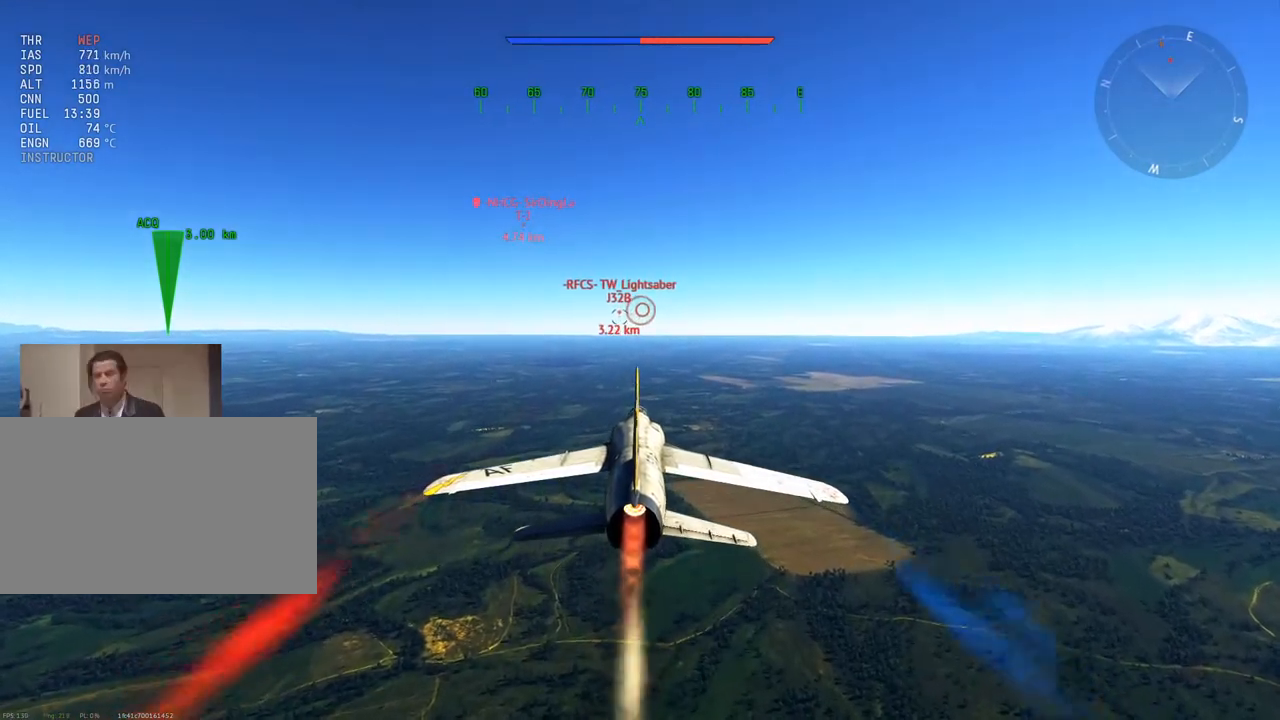
{"keys": ["w"], "mouse": [], "mouse_move": "still", "events": []}
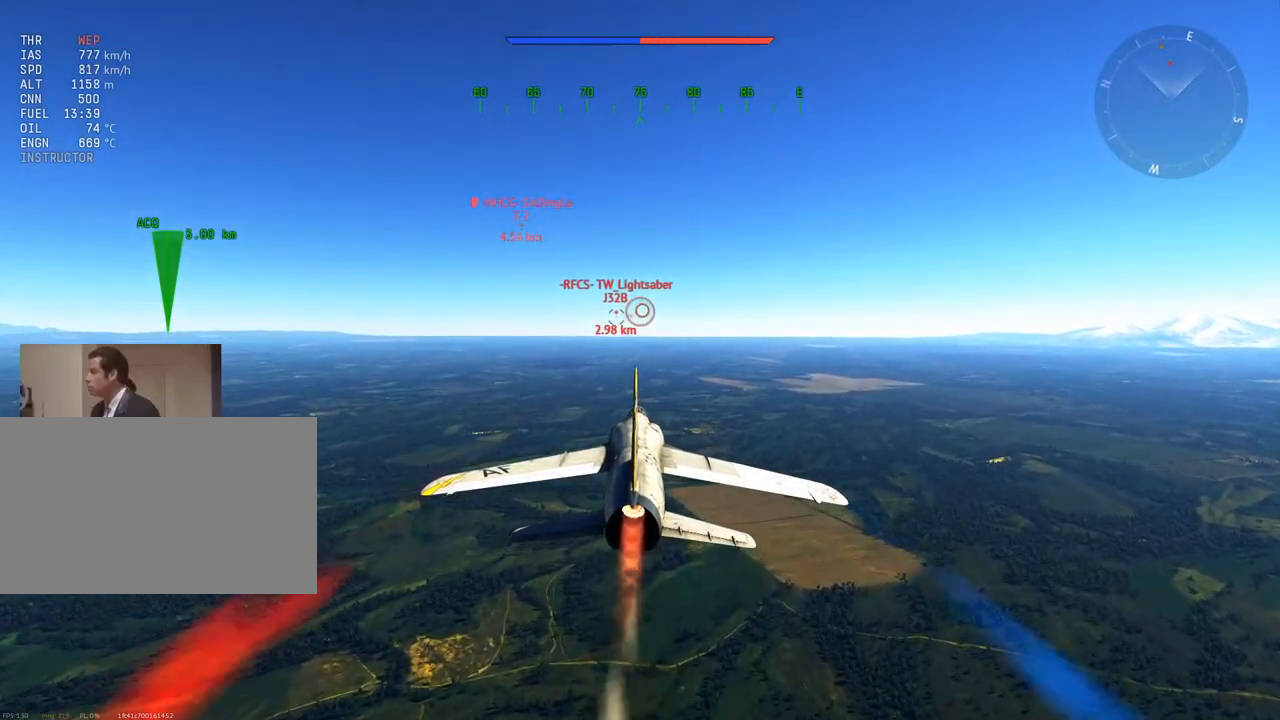
{"keys": ["w"], "mouse": [], "mouse_move": "still", "events": []}
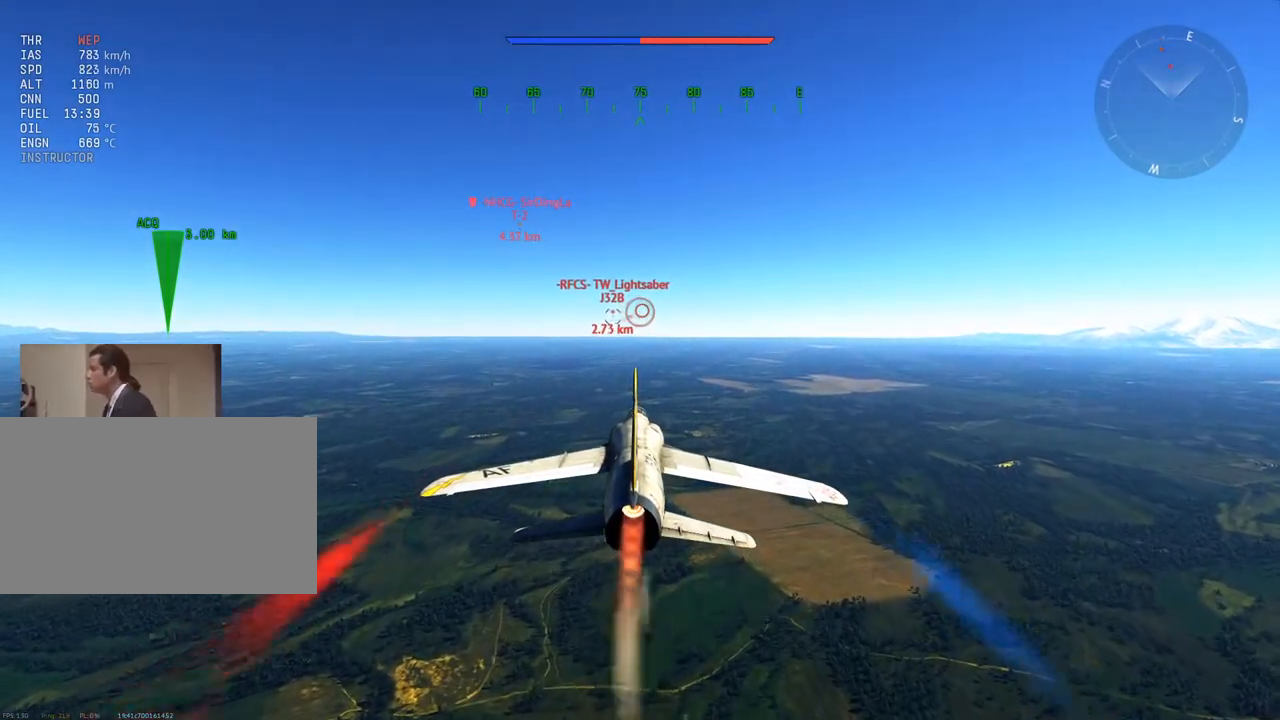
{"keys": ["w"], "mouse": [], "mouse_move": "still", "events": []}
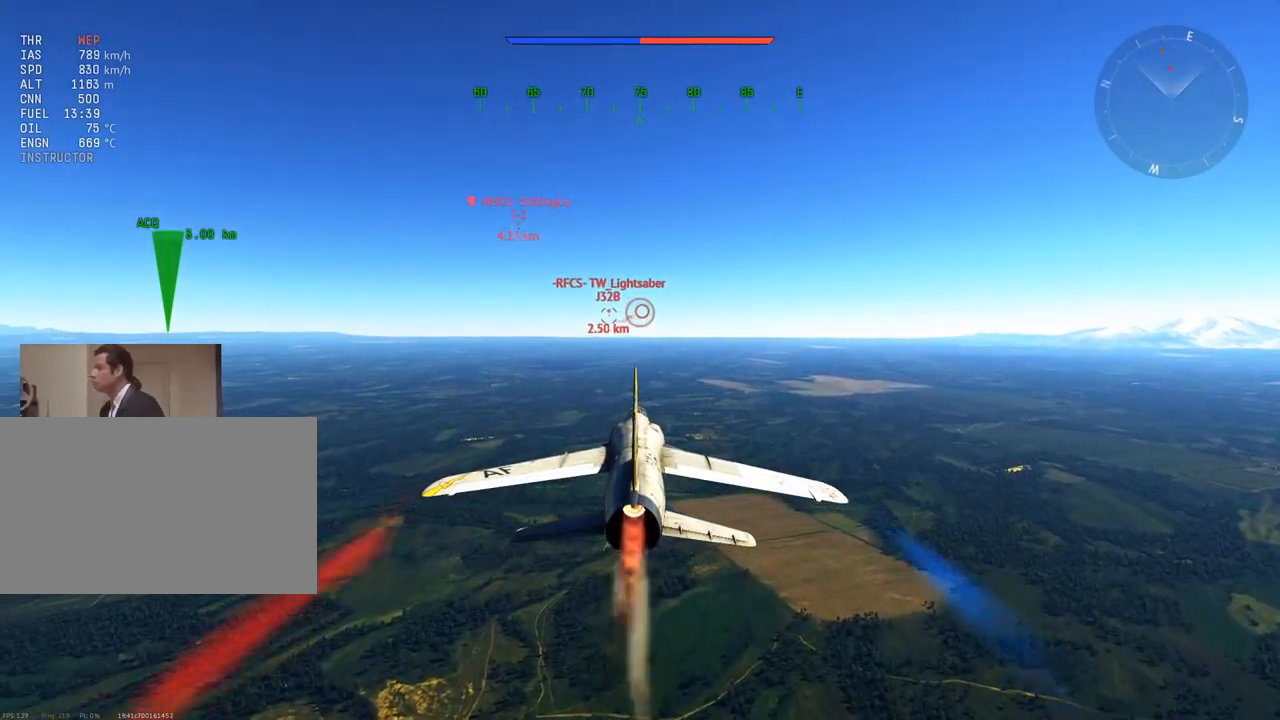
{"keys": ["w"], "mouse": [], "mouse_move": "down-left", "events": [[84, "z", "down"], [184, "z", "up"], [317, "z", "down"], [418, "z", "up"]]}
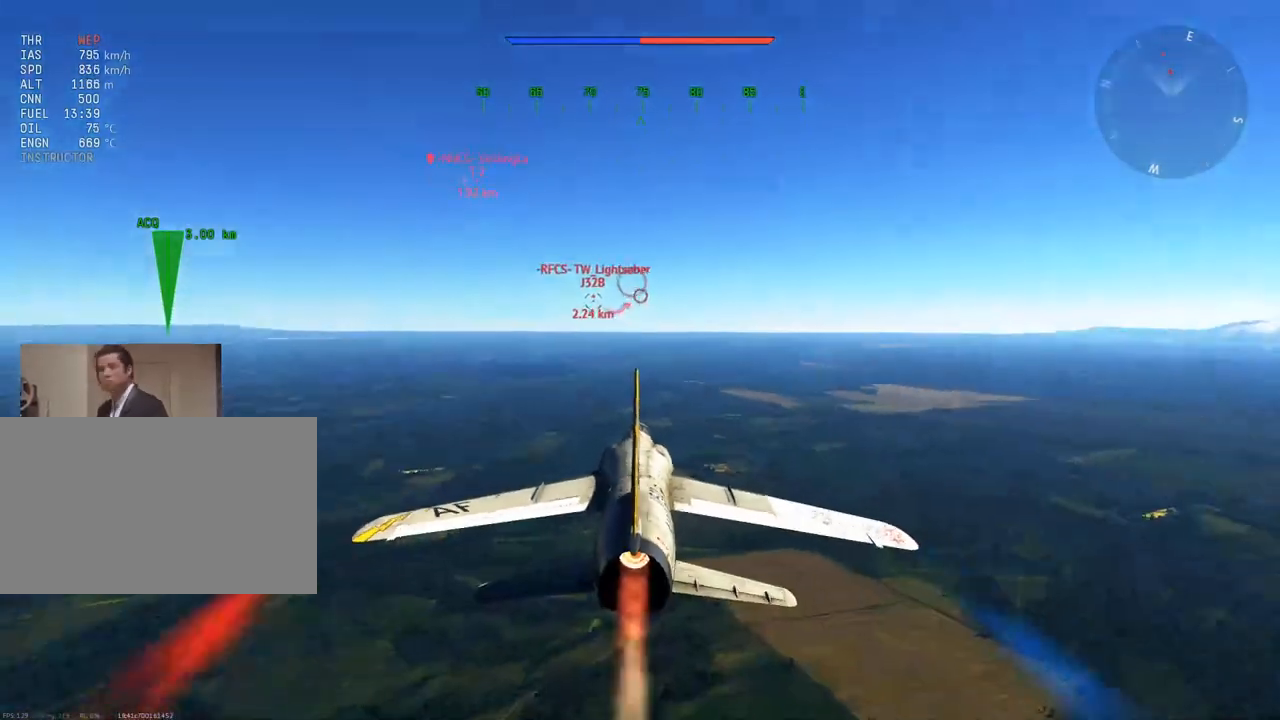
{"keys": ["w"], "mouse": [], "mouse_move": "still", "events": []}
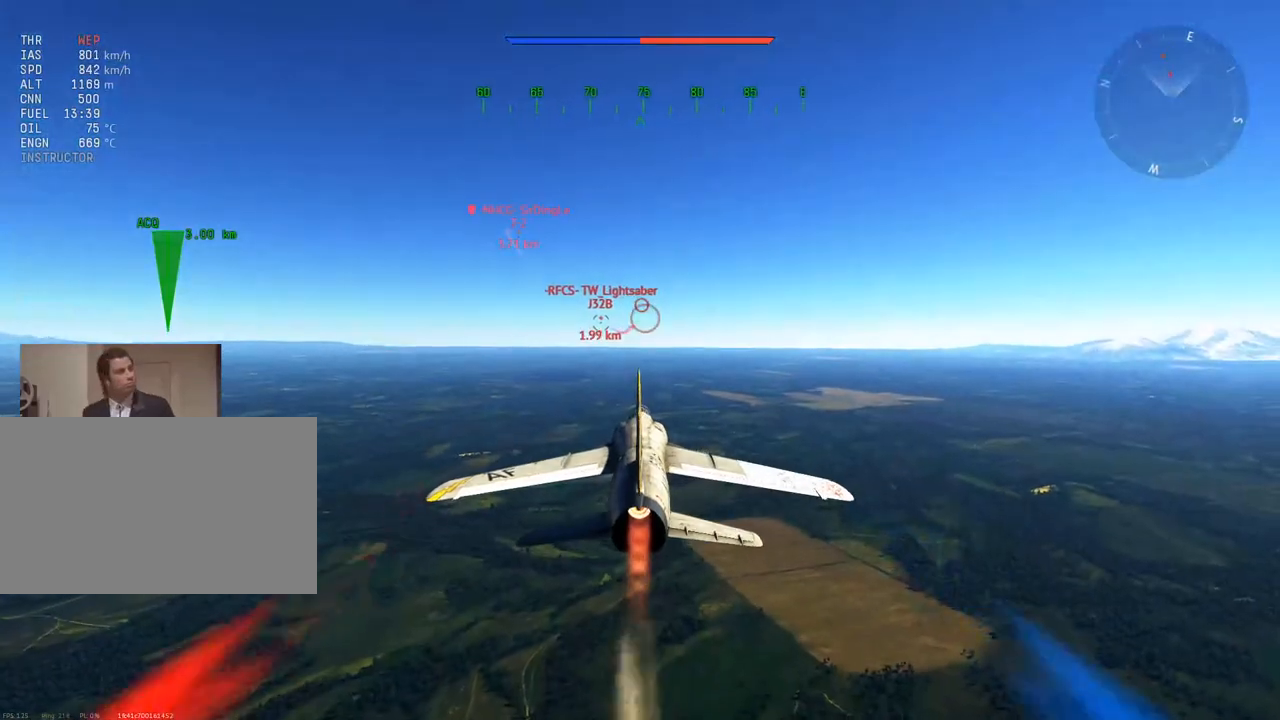
{"keys": ["w"], "mouse": [], "mouse_move": "still", "events": []}
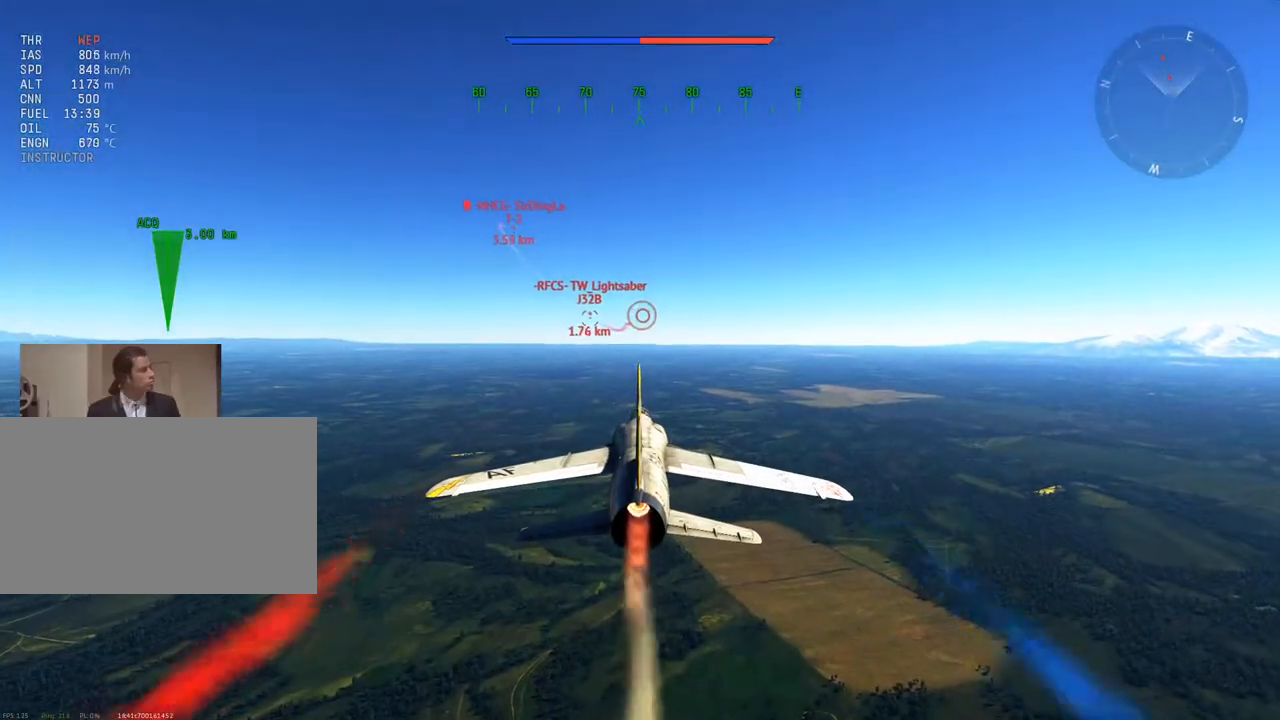
{"keys": ["w"], "mouse": [], "mouse_move": "still", "events": []}
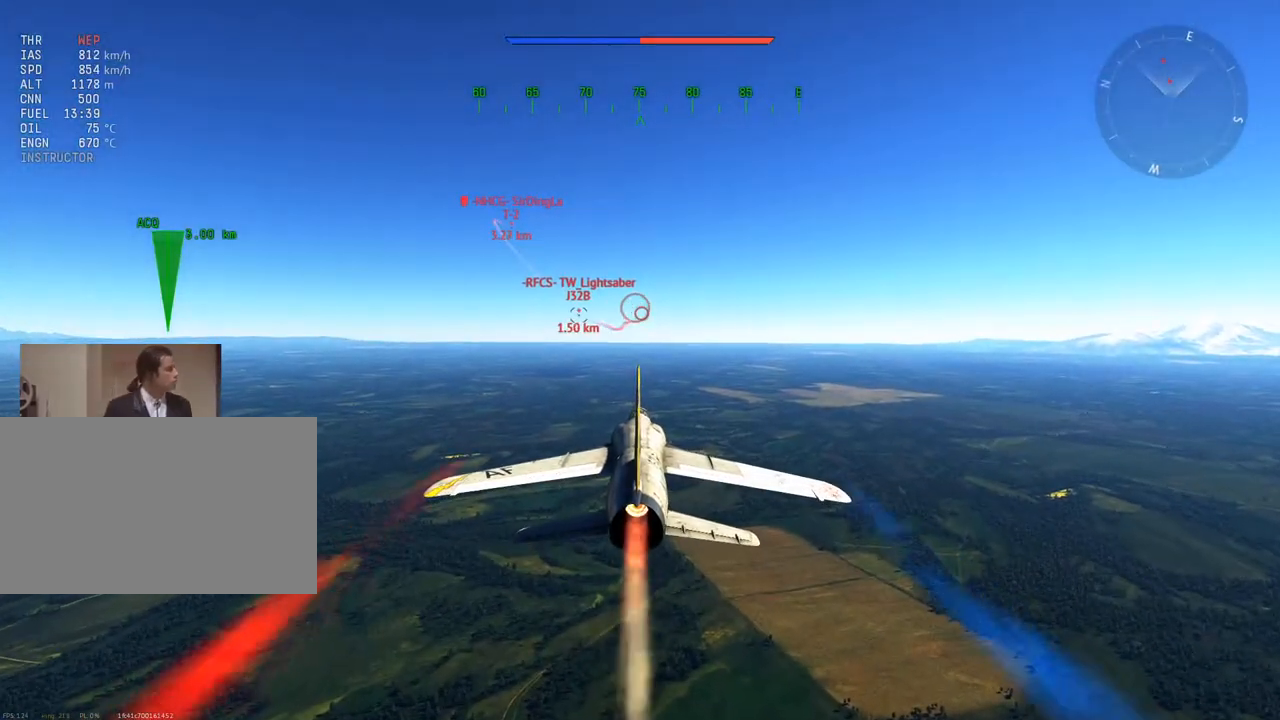
{"keys": ["w"], "mouse": [], "mouse_move": "still", "events": []}
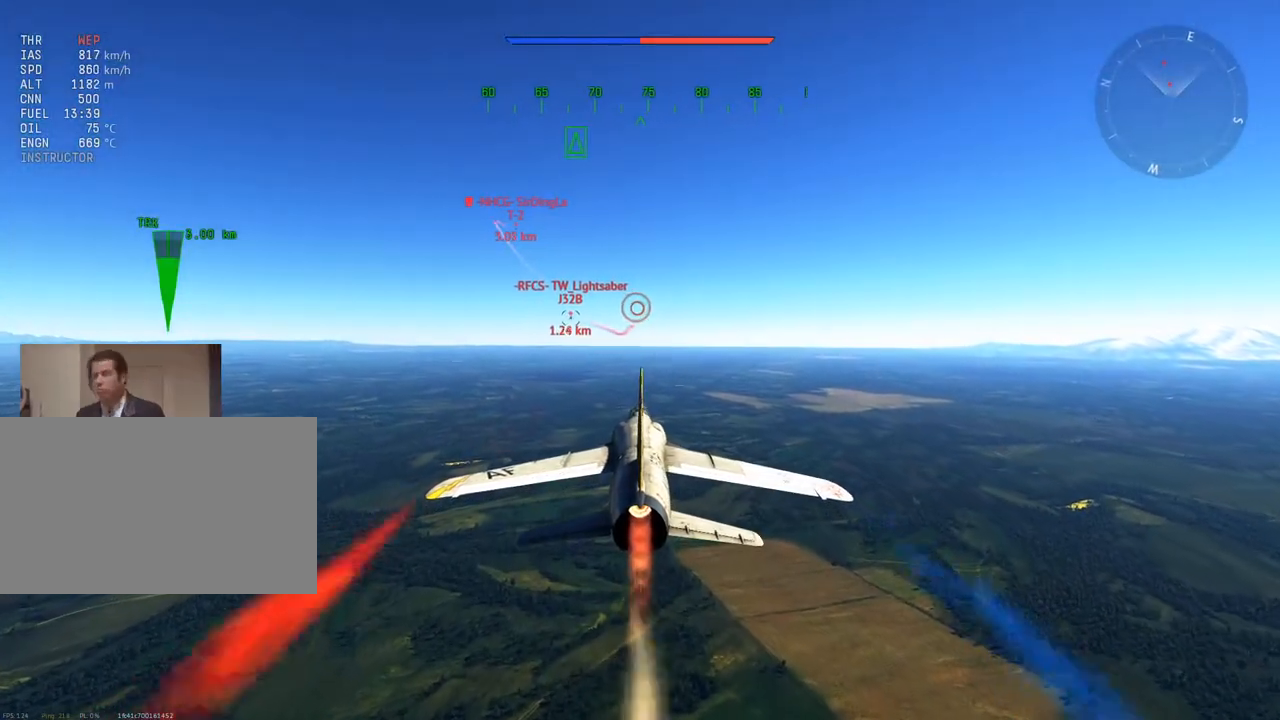
{"keys": ["w"], "mouse": [], "mouse_move": "still", "events": []}
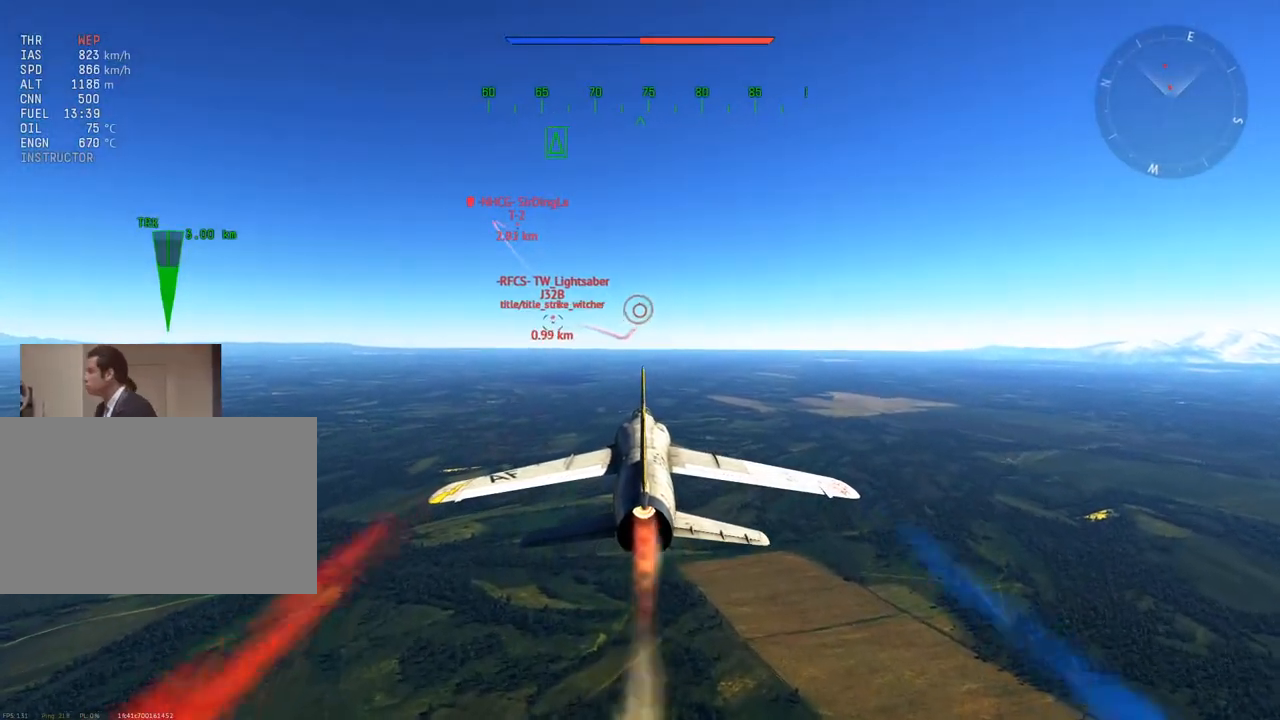
{"keys": ["a", "w"], "mouse": [], "mouse_move": "still", "events": [[417, "a", "down"]]}
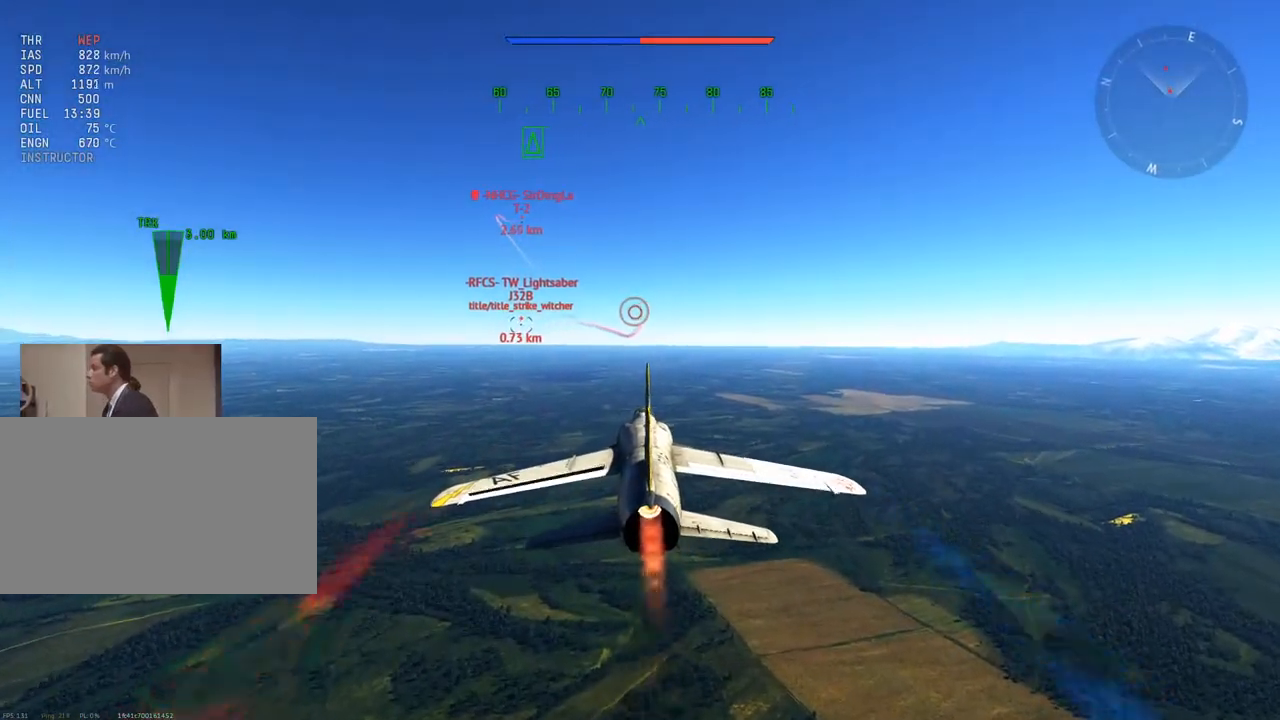
{"keys": ["w"], "mouse": [], "mouse_move": "still", "events": [[467, "a", "up"]]}
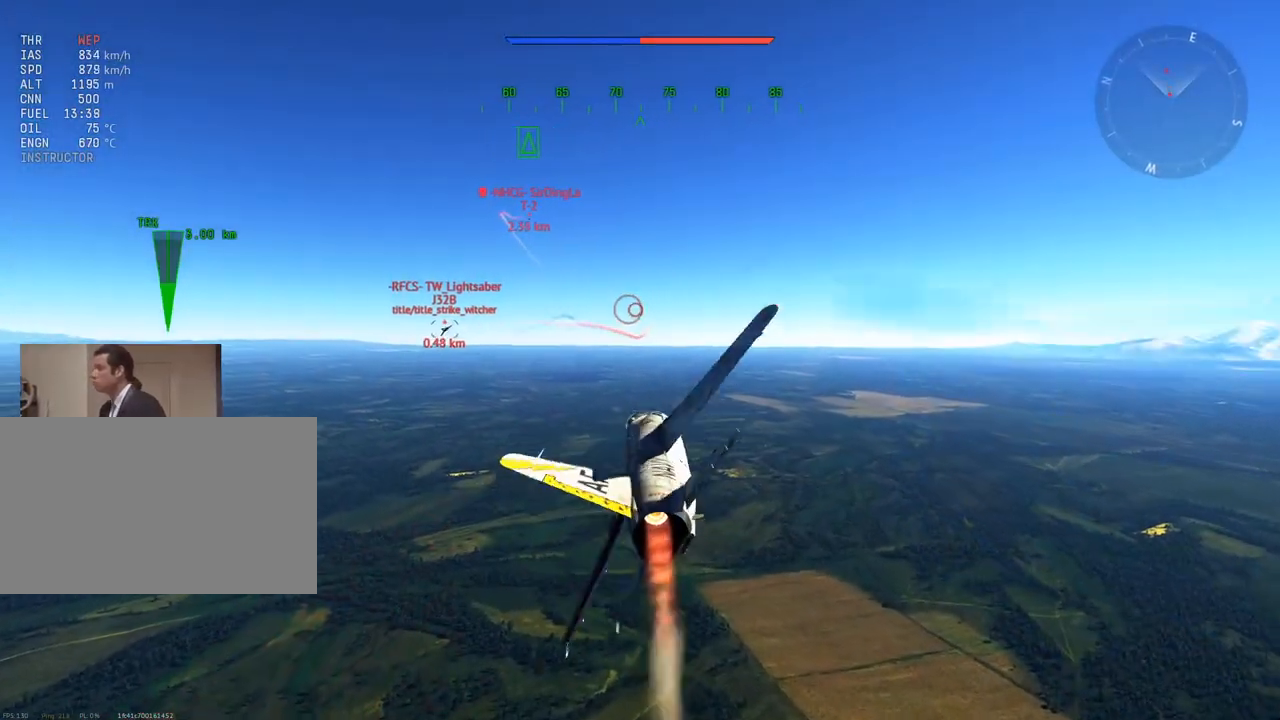
{"keys": ["v", "w"], "mouse": [], "mouse_move": "right", "events": [[151, "v", "down"]]}
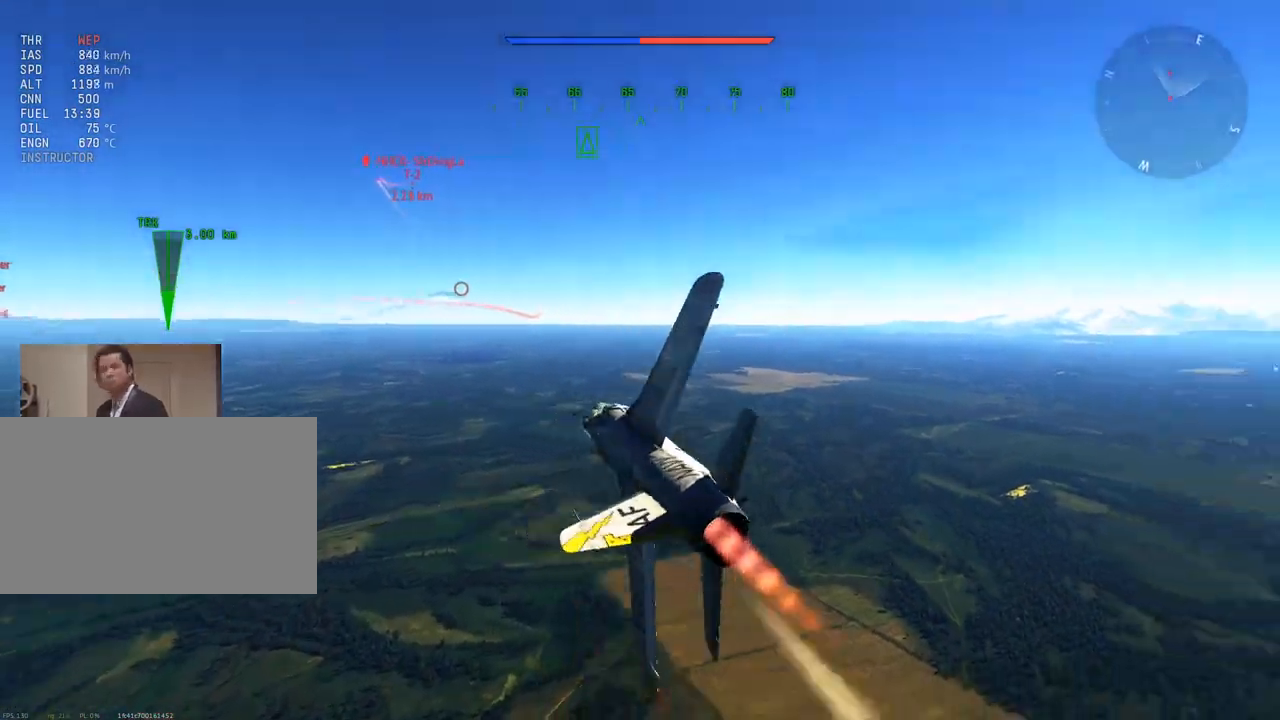
{"keys": ["v", "w"], "mouse": [], "mouse_move": "right", "events": []}
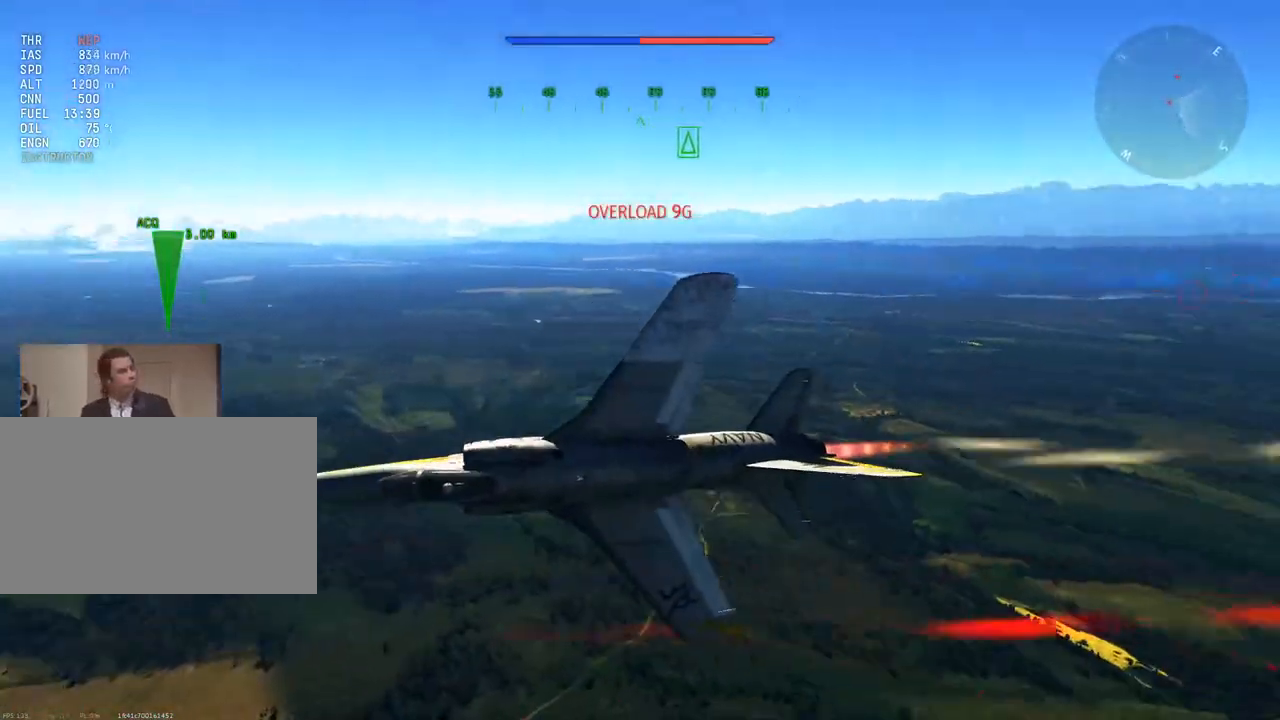
{"keys": ["v", "w"], "mouse": [], "mouse_move": "still", "events": []}
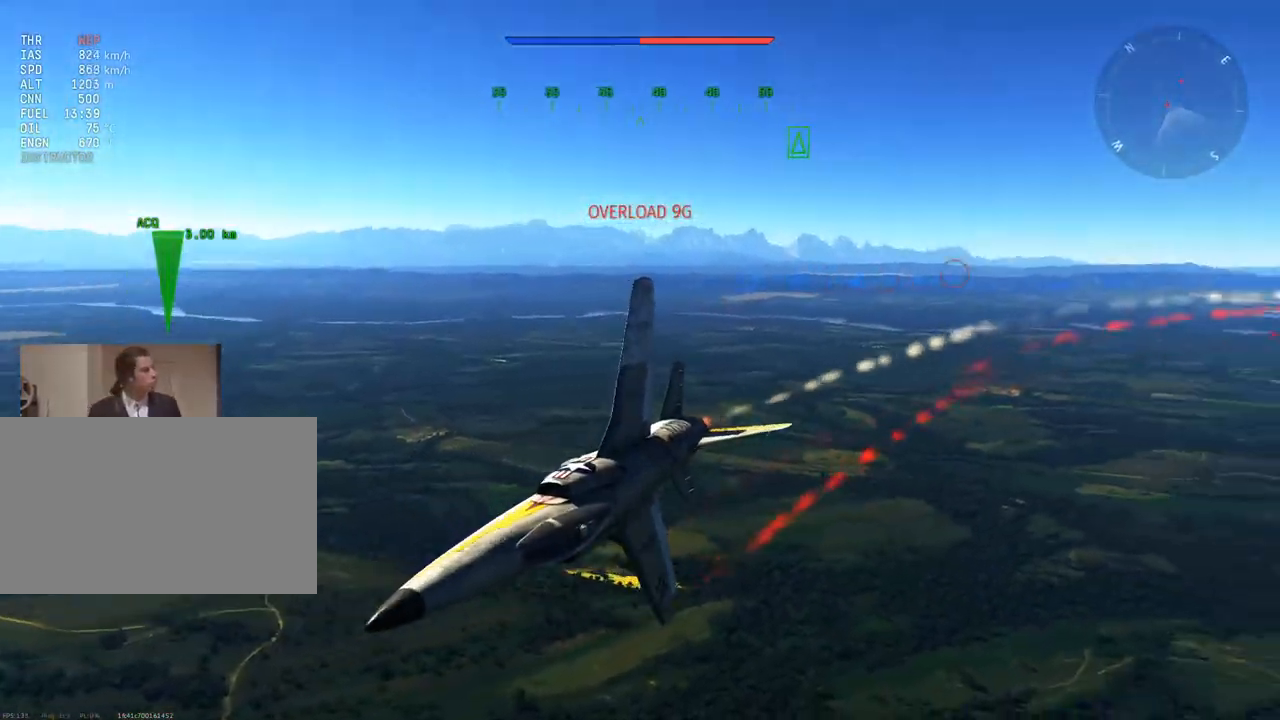
{"keys": ["v", "w"], "mouse": [], "mouse_move": "still", "events": []}
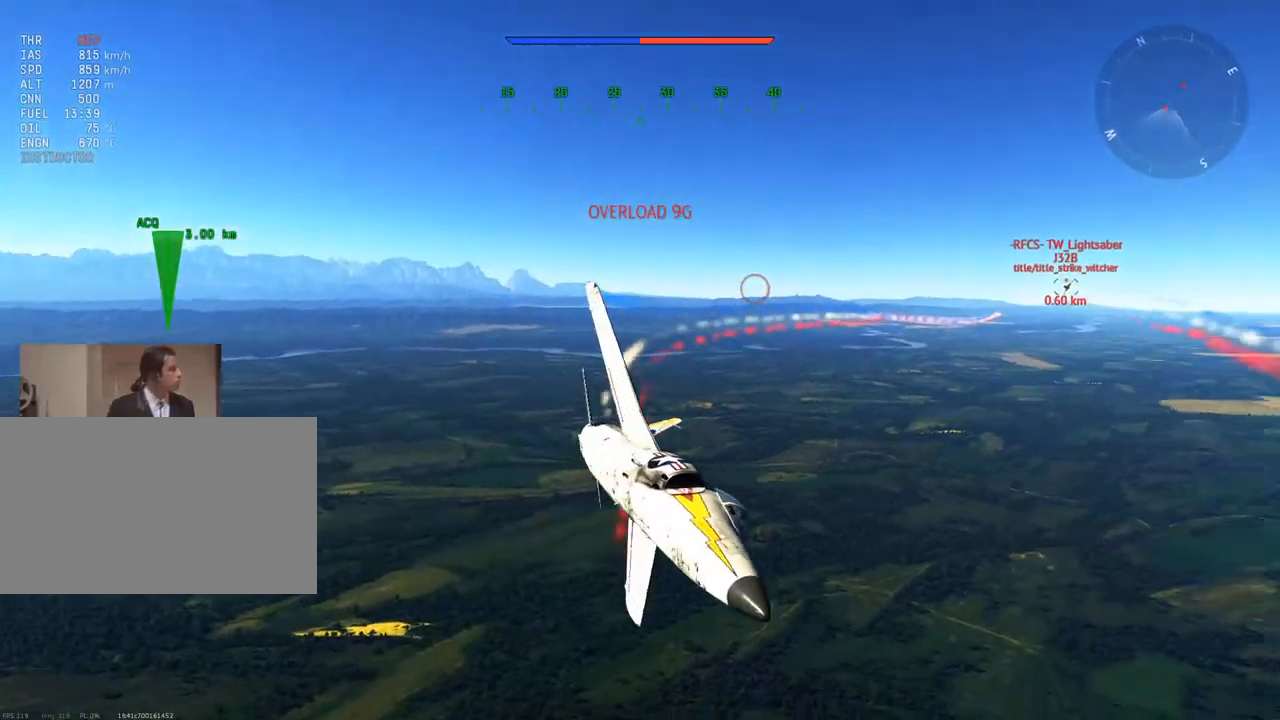
{"keys": ["v", "w"], "mouse": [], "mouse_move": "still", "events": [[33, "a", "down"], [66, "a", "up"]]}
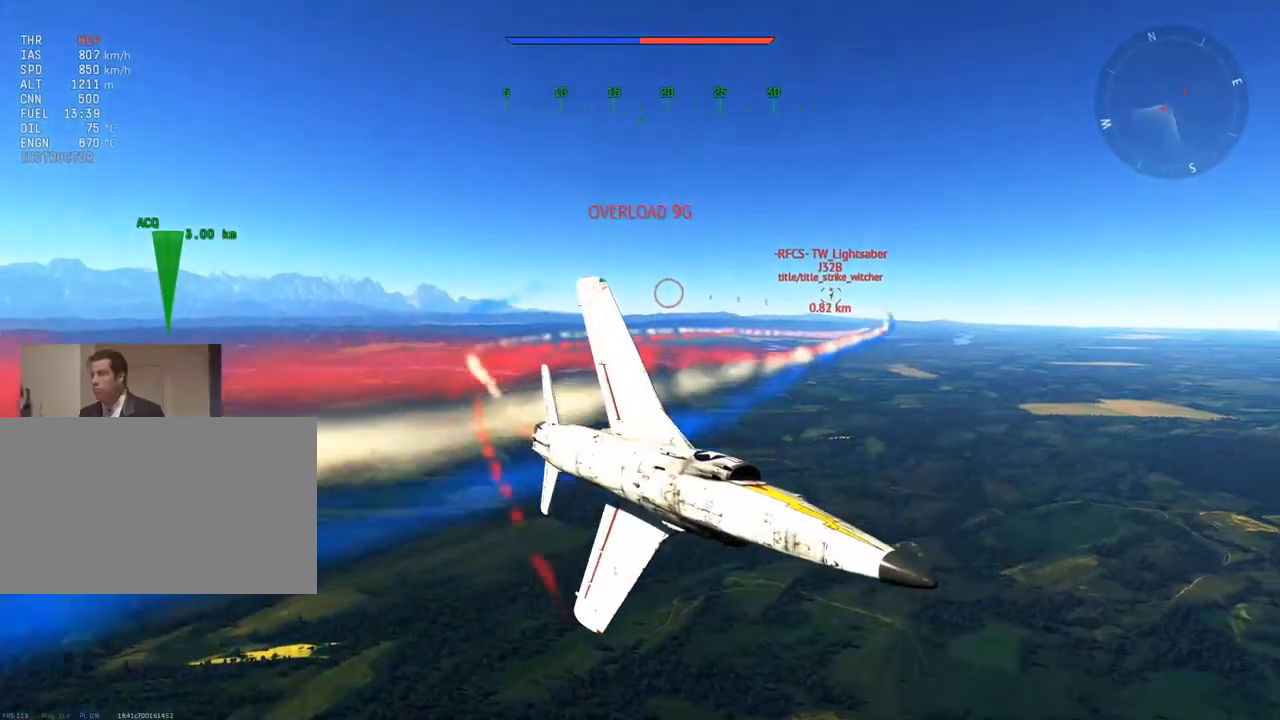
{"keys": ["v", "w"], "mouse": [], "mouse_move": "still", "events": []}
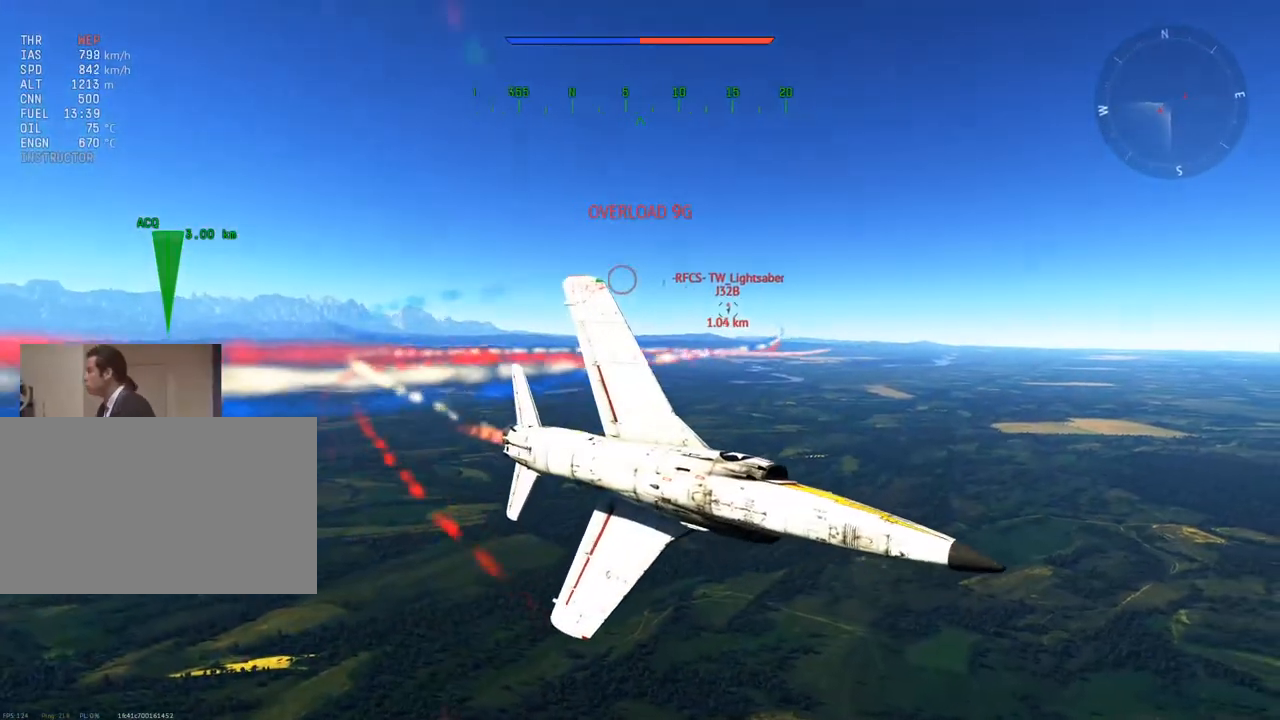
{"keys": ["v", "w"], "mouse": [], "mouse_move": "still", "events": []}
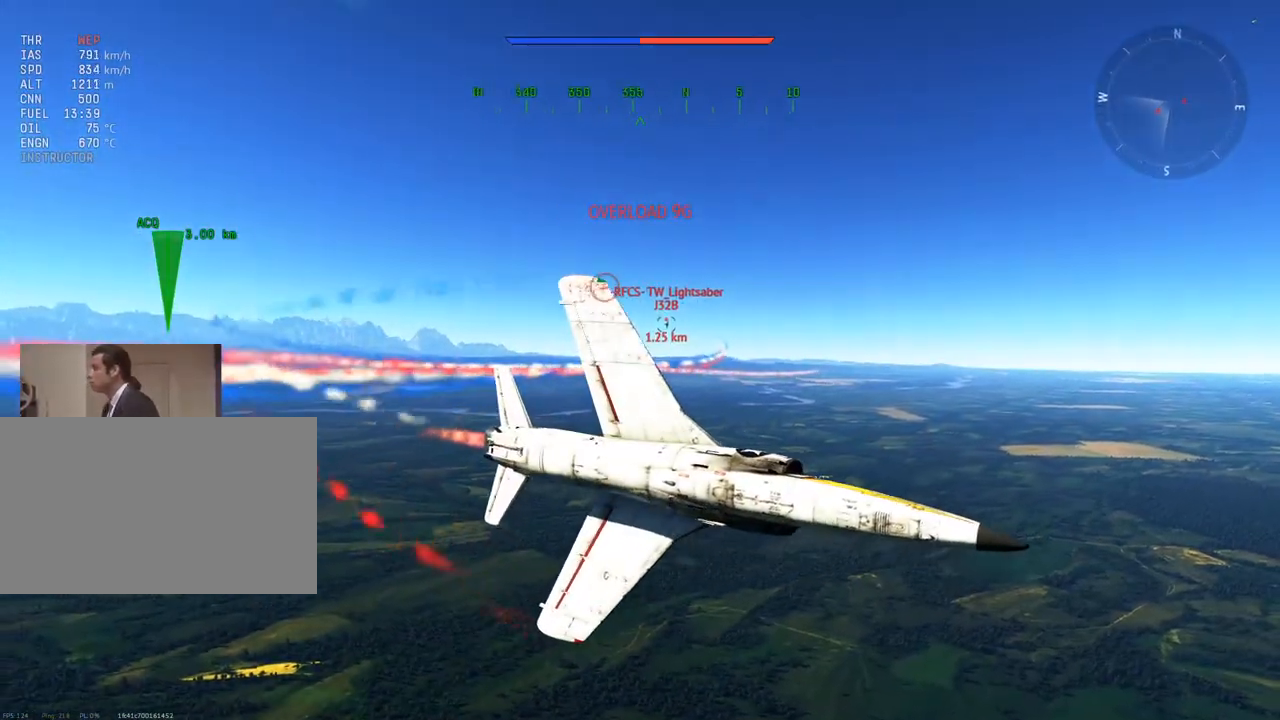
{"keys": ["v", "w"], "mouse": [], "mouse_move": "still", "events": [[17, "d", "down"], [117, "d", "up"]]}
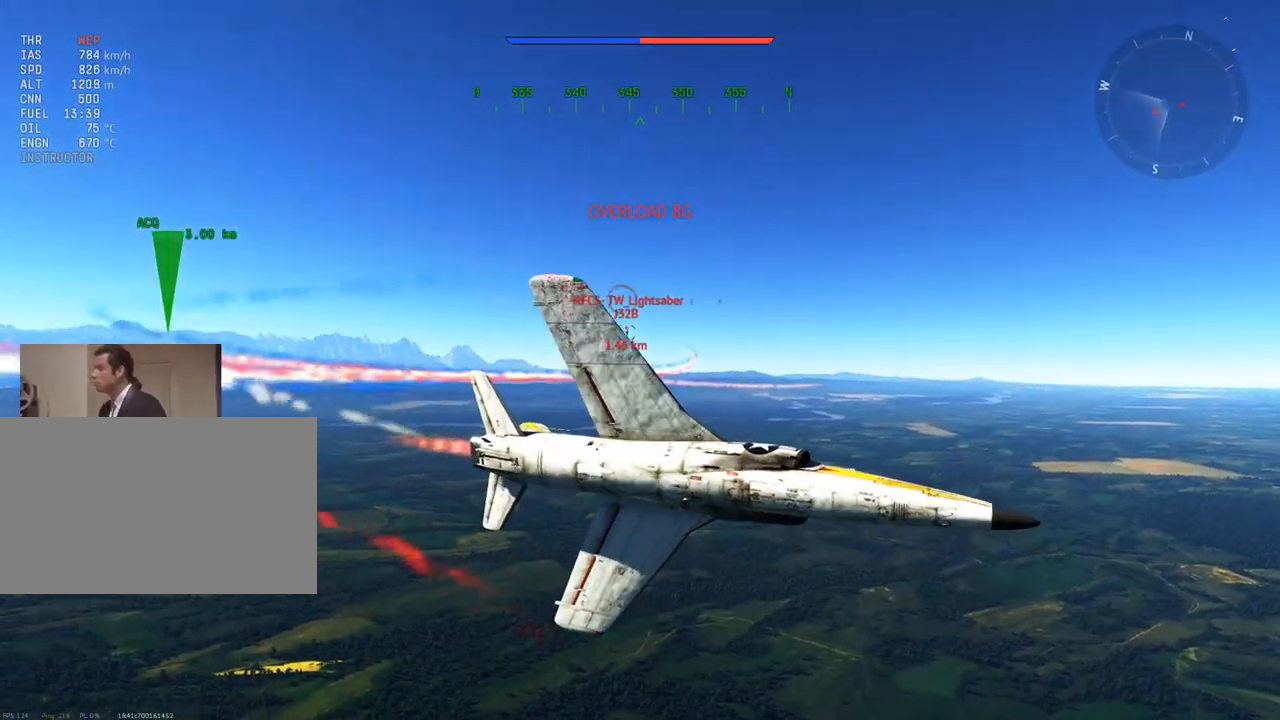
{"keys": ["v", "w"], "mouse": [], "mouse_move": "left", "events": [[267, "a", "down"], [368, "a", "up"]]}
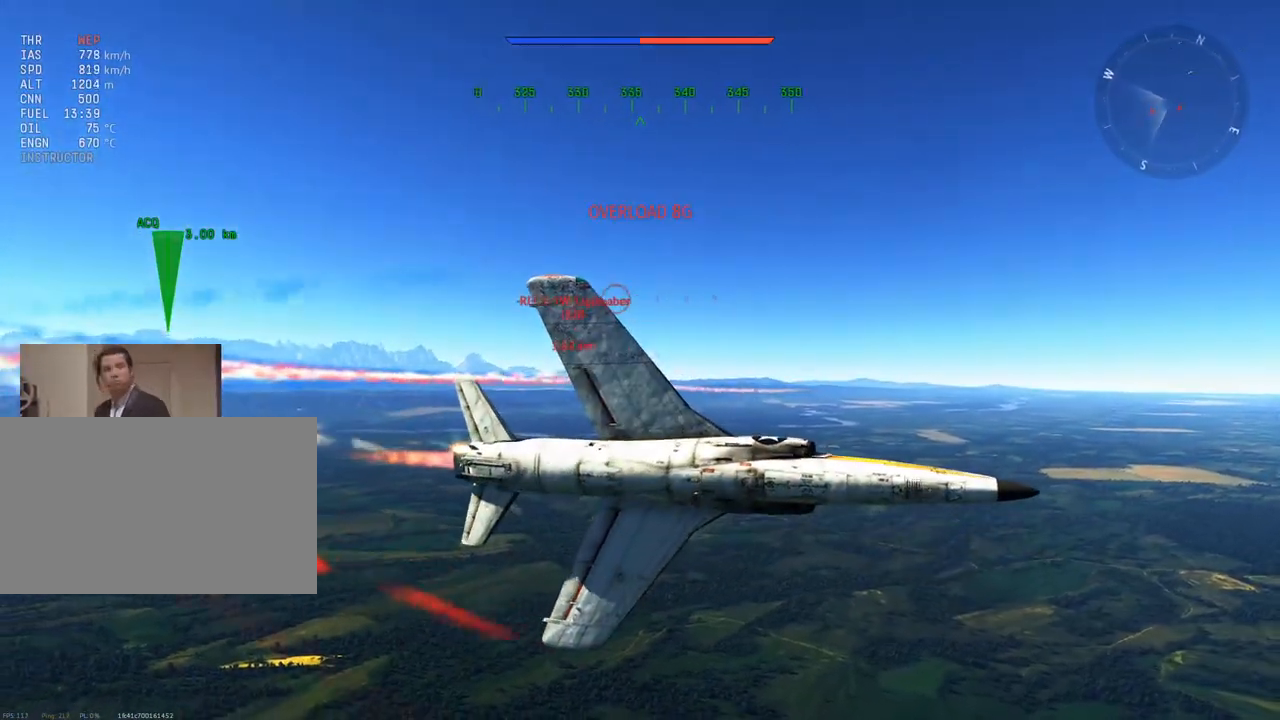
{"keys": ["v", "w"], "mouse": [], "mouse_move": "still", "events": []}
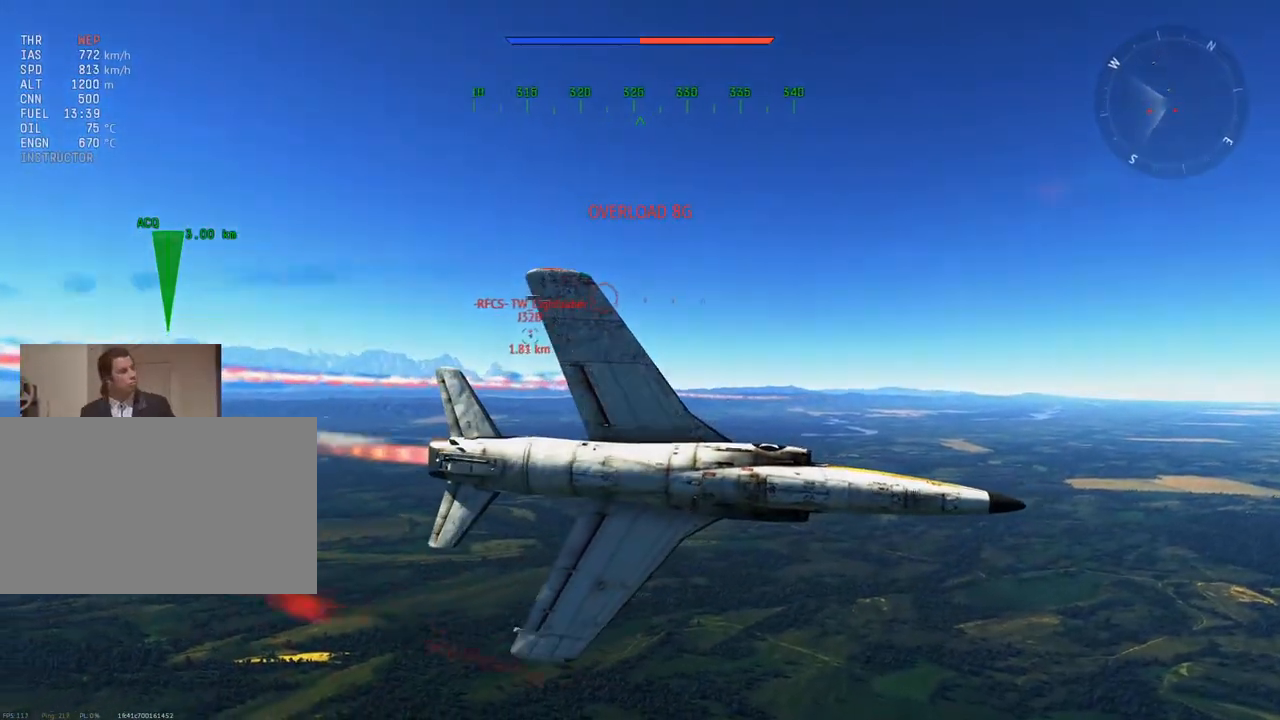
{"keys": ["v", "w"], "mouse": [], "mouse_move": "left", "events": []}
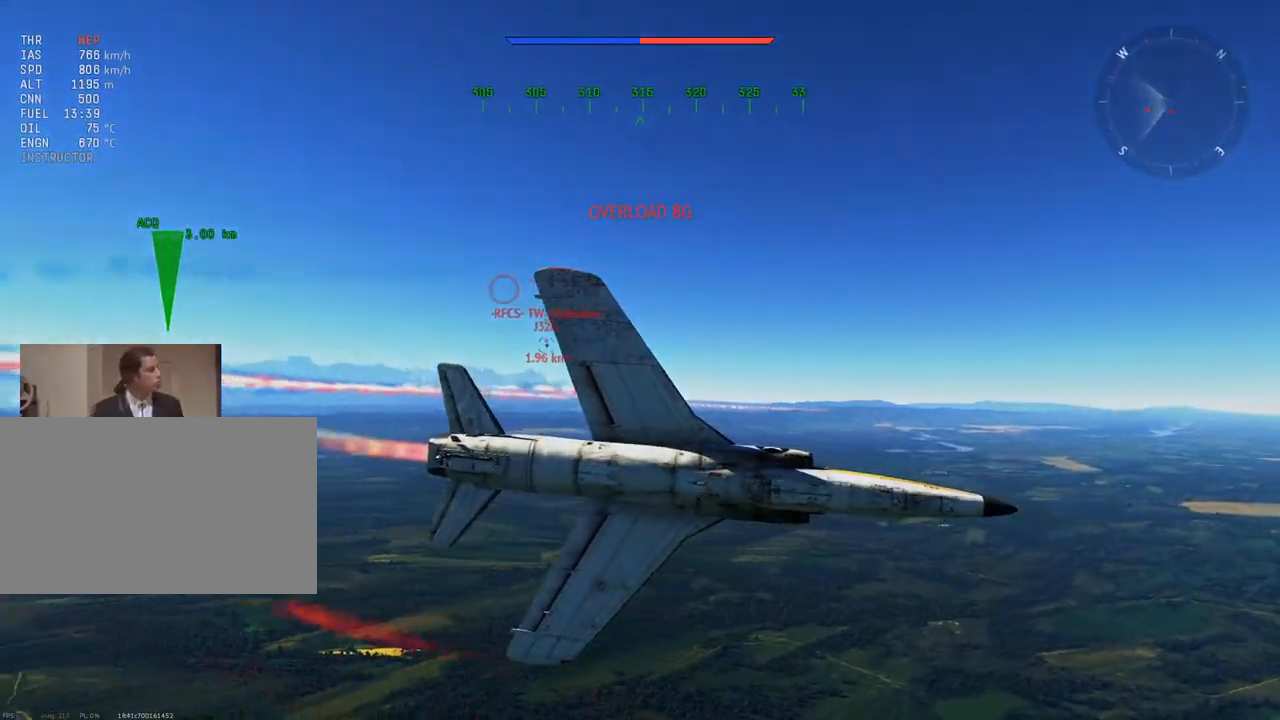
{"keys": ["v", "w"], "mouse": [], "mouse_move": "still", "events": []}
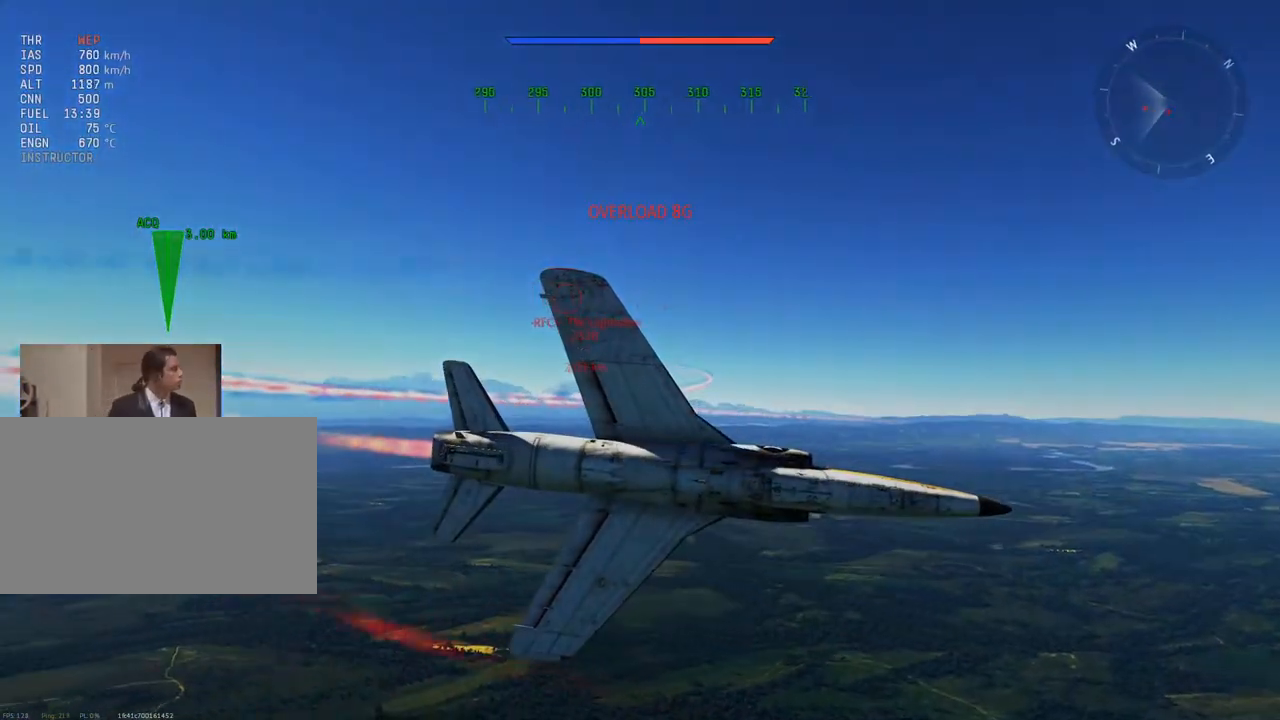
{"keys": ["v", "w"], "mouse": [], "mouse_move": "left", "events": []}
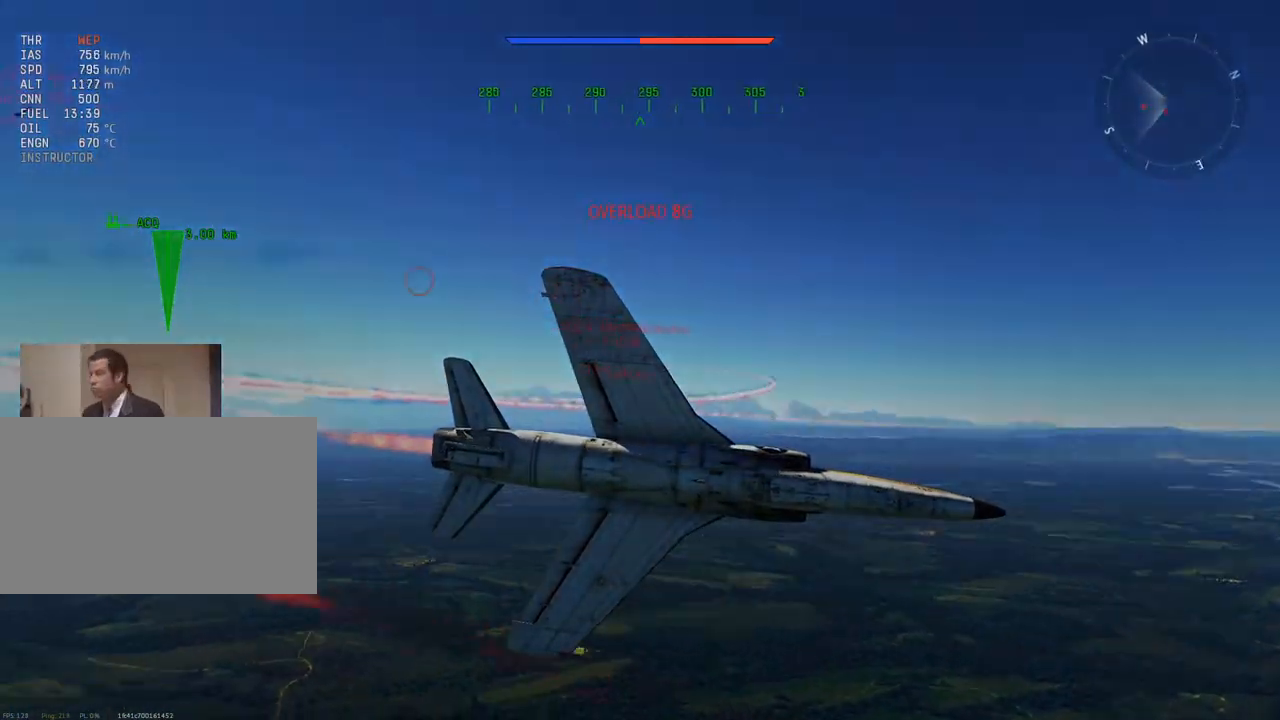
{"keys": ["v", "w"], "mouse": [], "mouse_move": "still", "events": []}
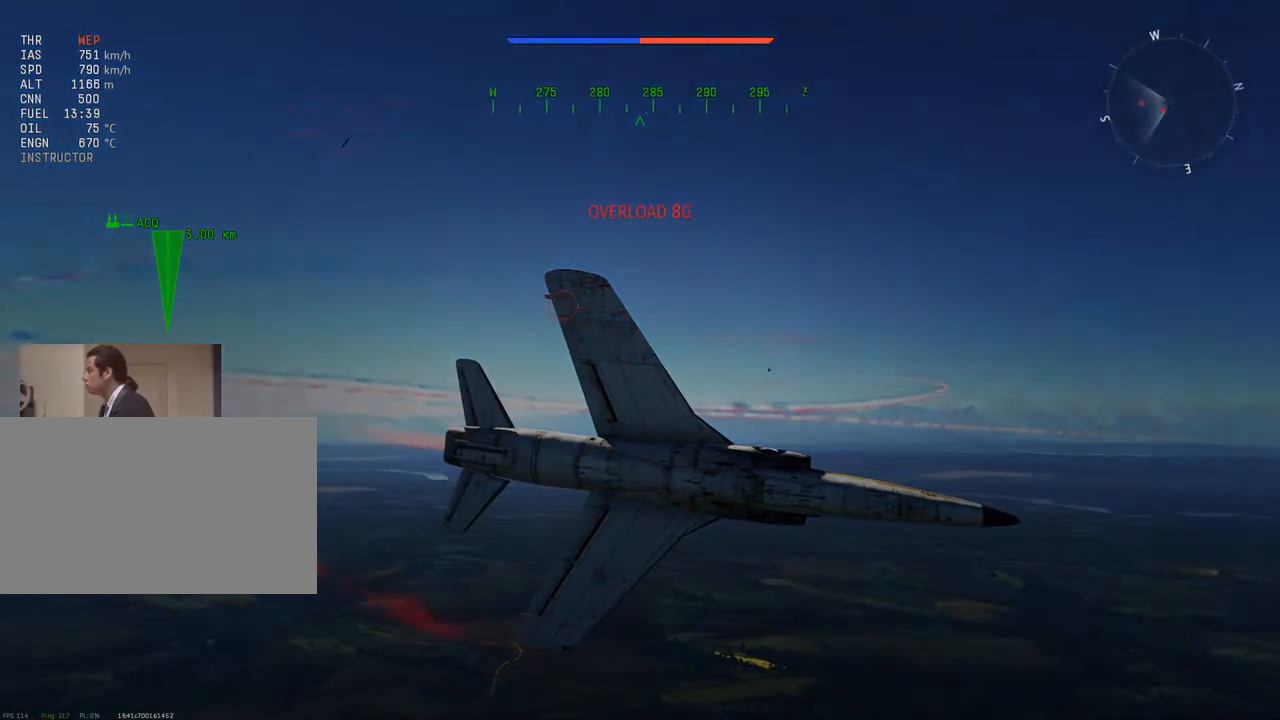
{"keys": ["v", "w"], "mouse": [], "mouse_move": "still", "events": []}